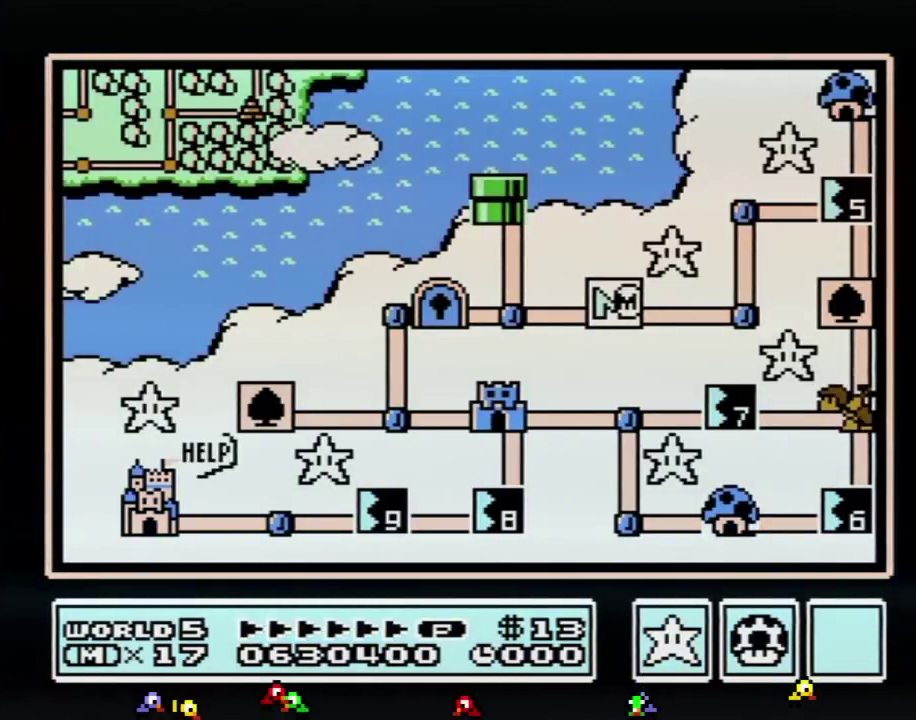
Gameplay with a controller (Nintendo layout); each line is a JSON object with the inputs held at the frame after it. "events" lists button and stick changes between this image and that frame as [ms after this image, input, new state], when the widget could be followed in between. Not read: L3 R3.
{"buttons": ["DPAD_RIGHT"], "events": [[351, "DPAD_RIGHT", "down"]]}
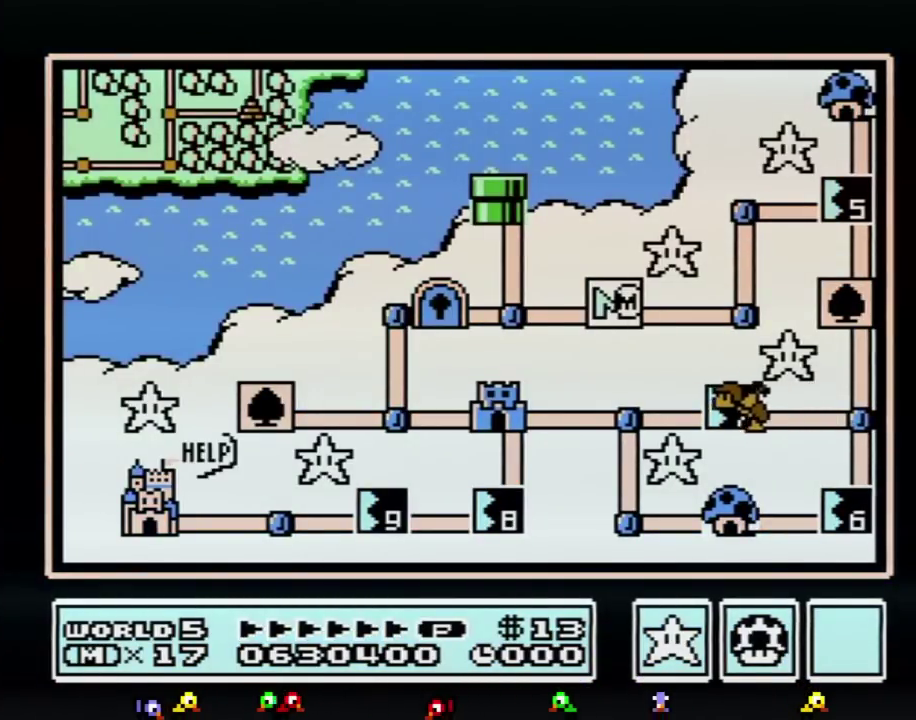
{"buttons": ["DPAD_RIGHT"], "events": []}
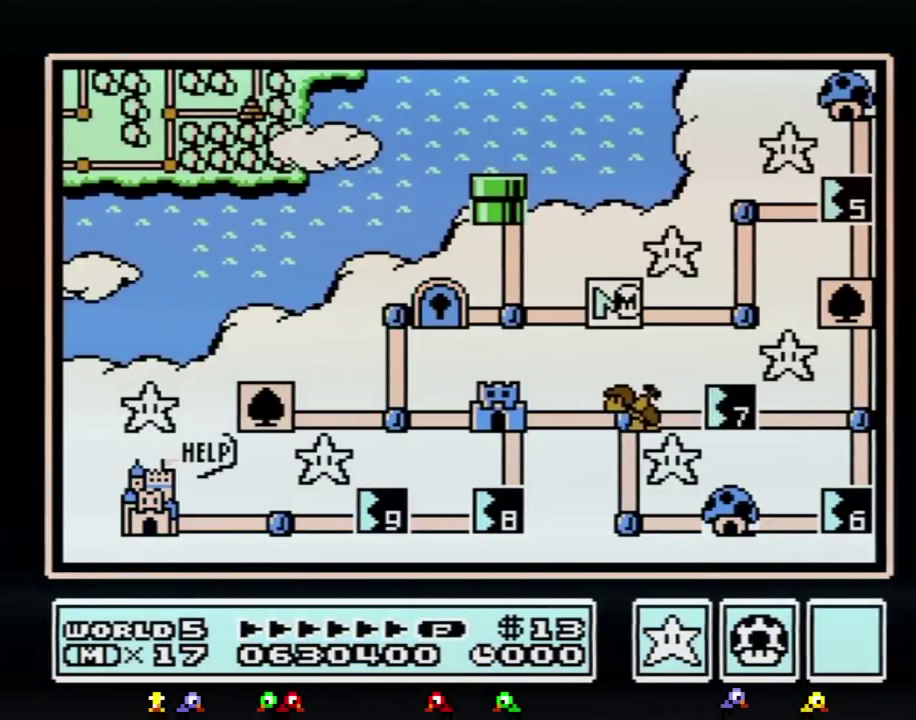
{"buttons": ["DPAD_RIGHT"], "events": []}
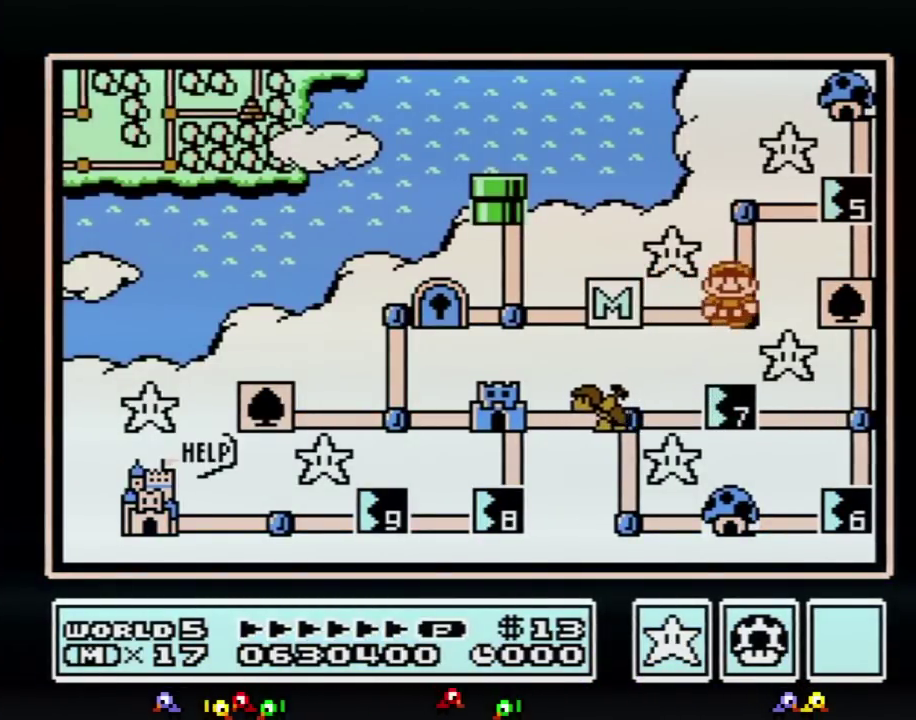
{"buttons": ["DPAD_RIGHT"], "events": [[33, "DPAD_RIGHT", "up"], [133, "DPAD_UP", "down"], [317, "DPAD_UP", "up"], [450, "DPAD_RIGHT", "down"]]}
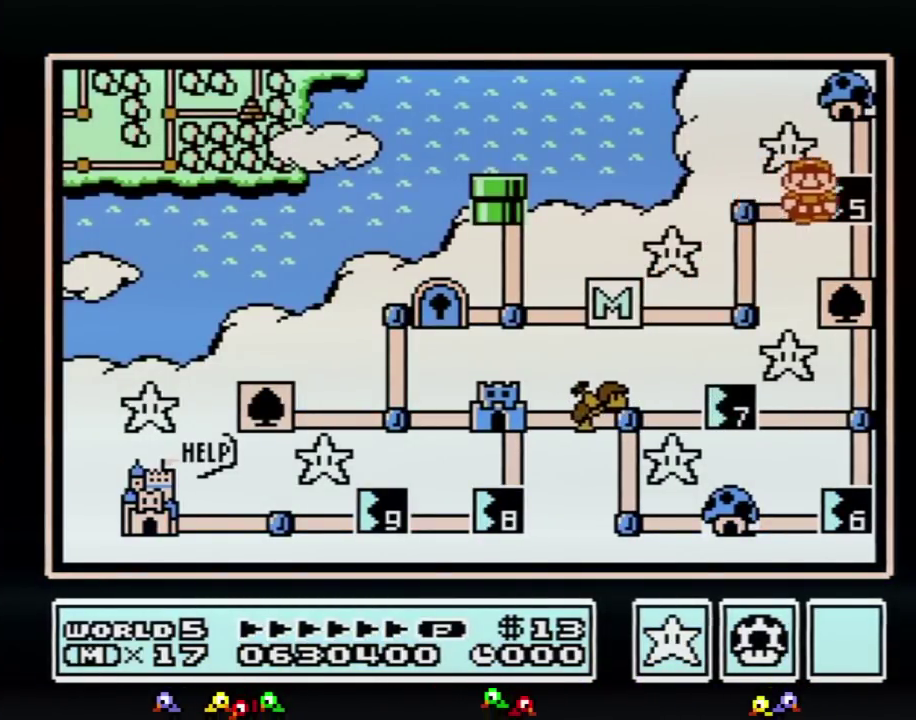
{"buttons": ["DPAD_RIGHT"], "events": []}
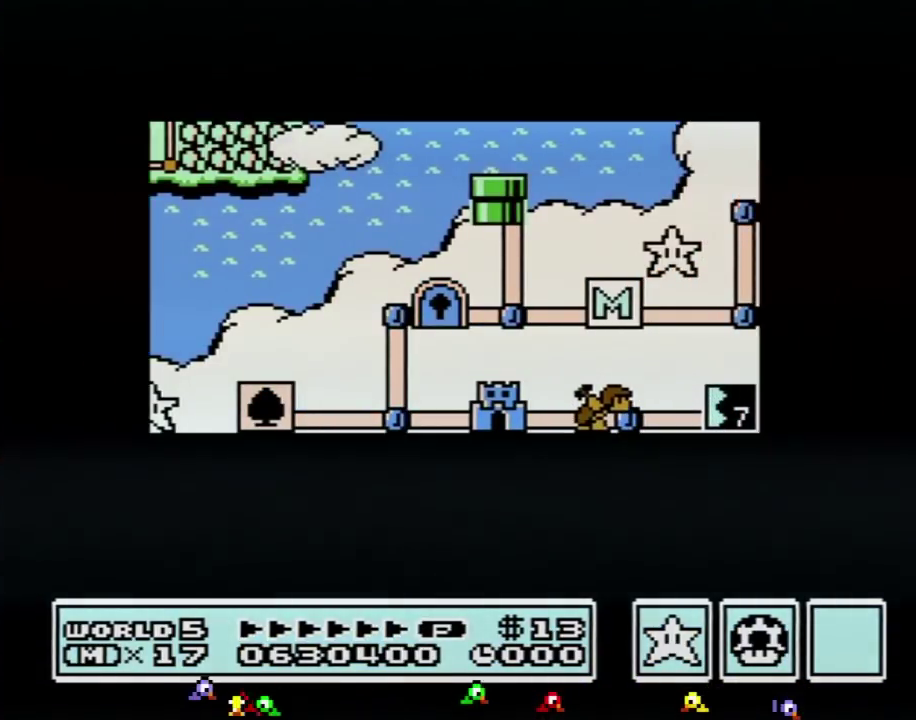
{"buttons": ["DPAD_RIGHT"], "events": []}
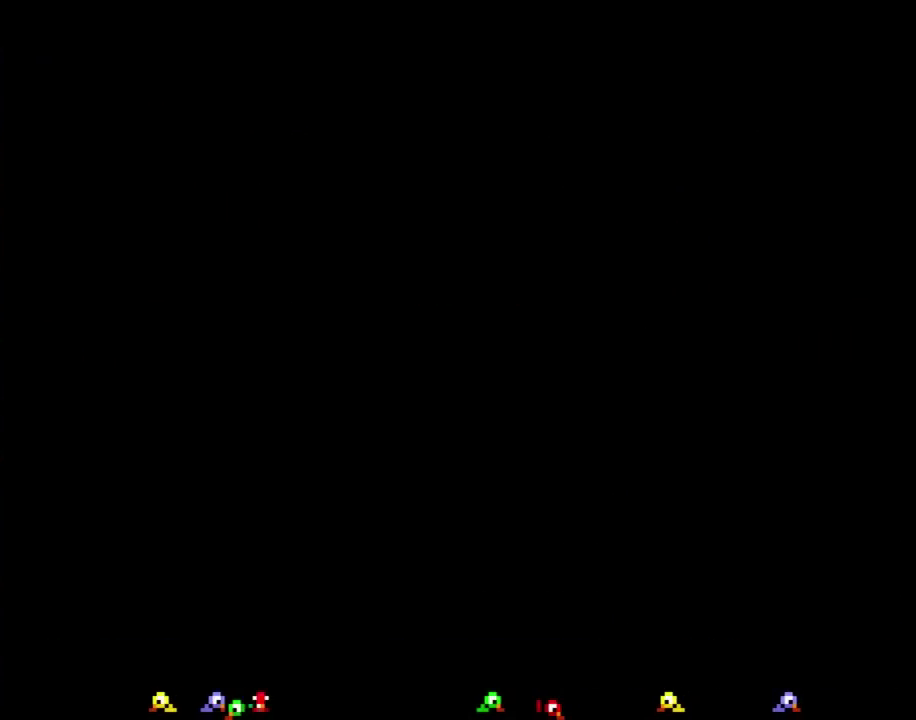
{"buttons": ["B", "DPAD_LEFT"], "events": [[167, "DPAD_RIGHT", "up"], [250, "B", "down"], [250, "DPAD_LEFT", "down"]]}
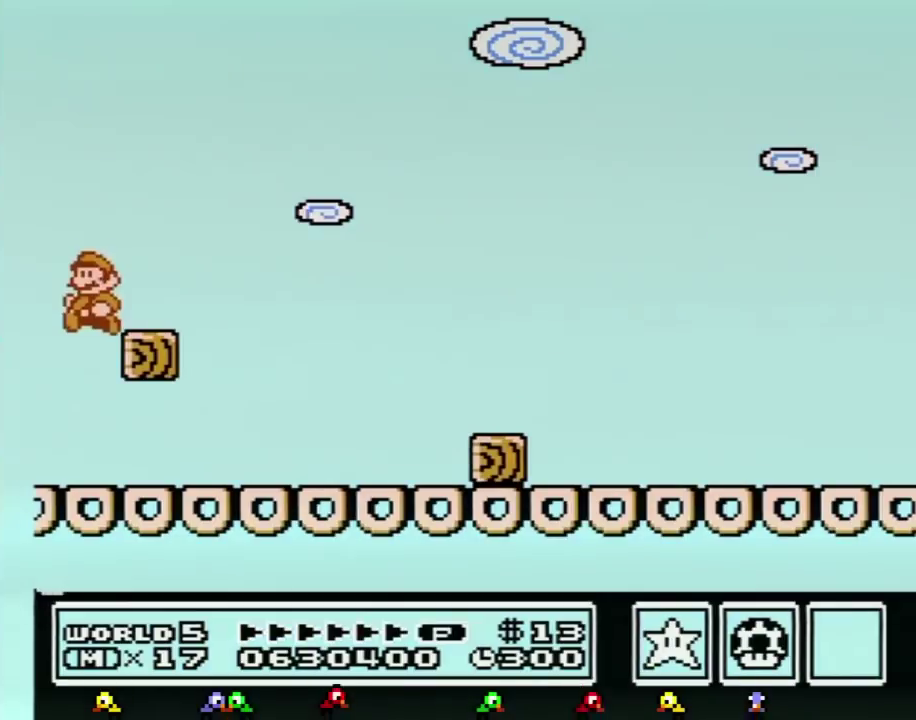
{"buttons": ["B", "DPAD_RIGHT"], "events": [[133, "DPAD_LEFT", "up"], [167, "DPAD_RIGHT", "down"]]}
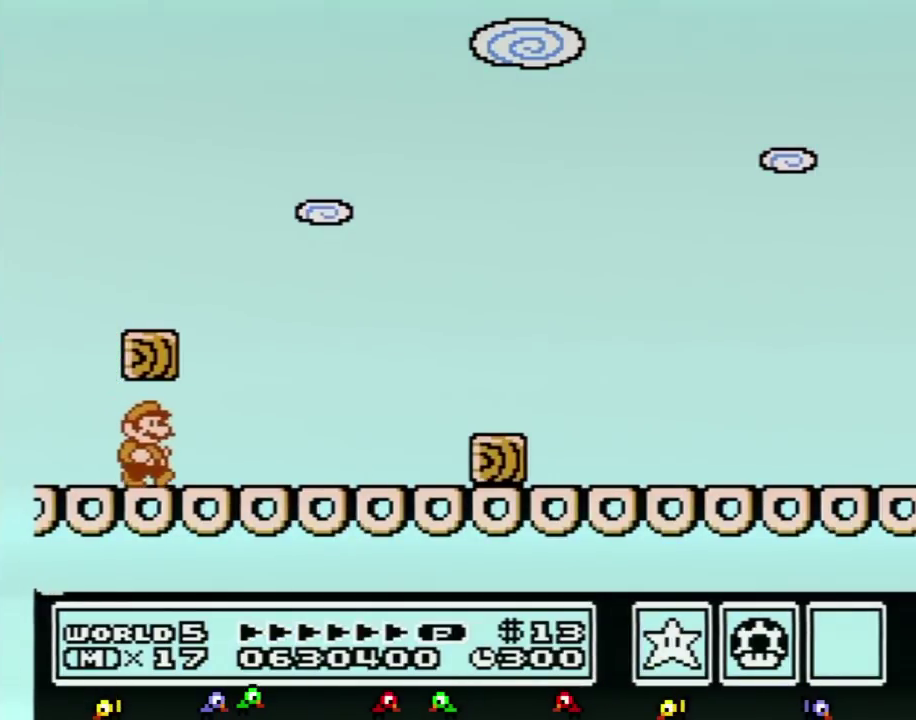
{"buttons": ["DPAD_RIGHT"], "events": [[317, "A", "down"], [451, "A", "up"], [467, "B", "up"]]}
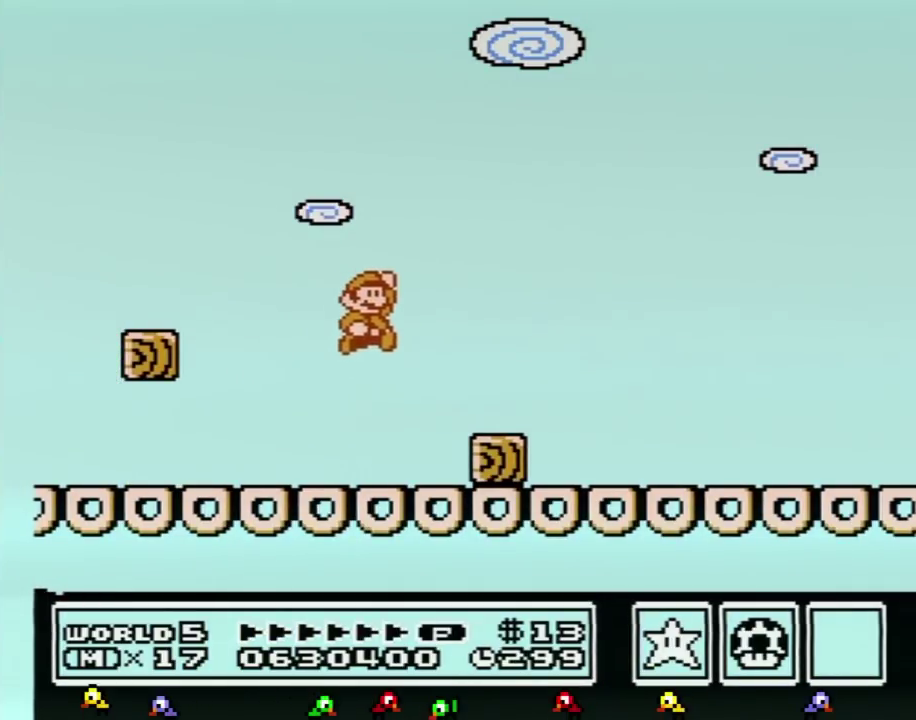
{"buttons": ["B", "DPAD_RIGHT"], "events": [[183, "B", "down"], [250, "DPAD_LEFT", "down"], [250, "DPAD_RIGHT", "up"], [383, "DPAD_LEFT", "up"], [383, "DPAD_RIGHT", "down"]]}
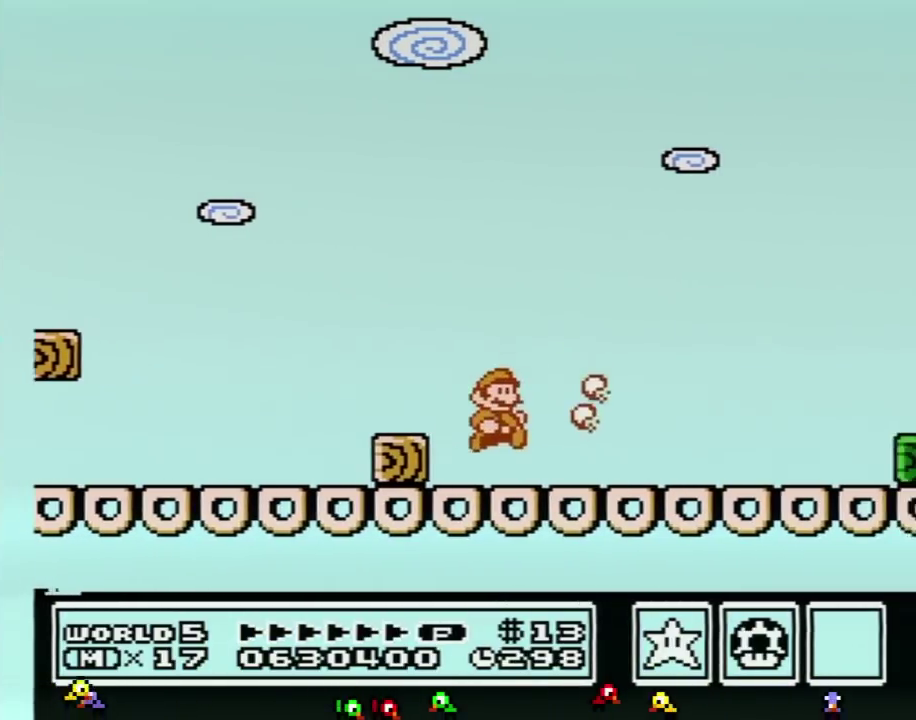
{"buttons": ["B", "DPAD_RIGHT"], "events": []}
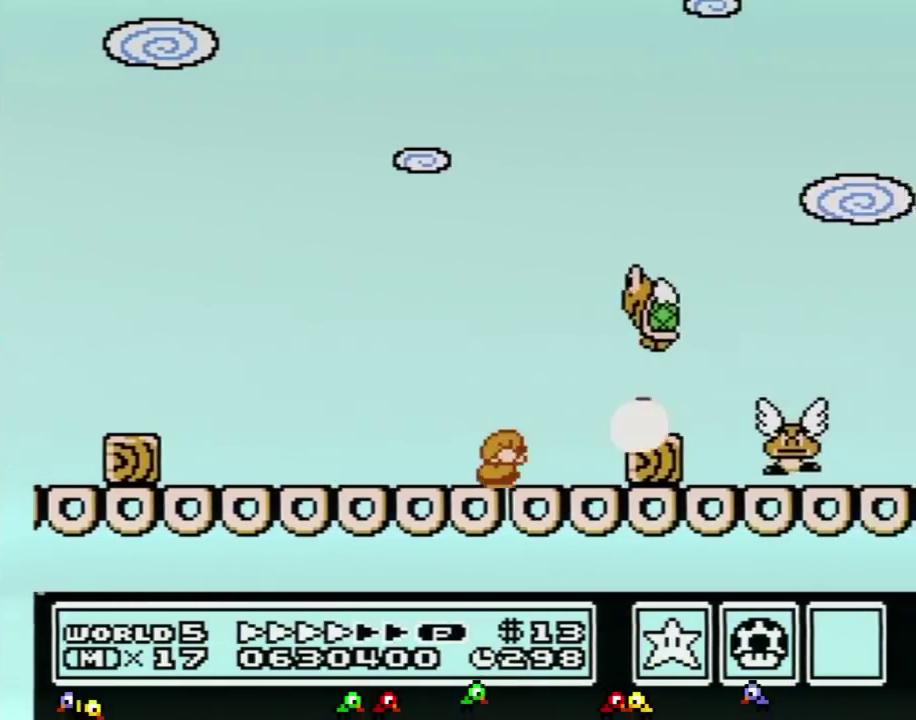
{"buttons": ["B", "DPAD_RIGHT"], "events": [[66, "DPAD_DOWN", "down"], [100, "DPAD_RIGHT", "up"], [167, "DPAD_DOWN", "up"], [167, "DPAD_RIGHT", "down"]]}
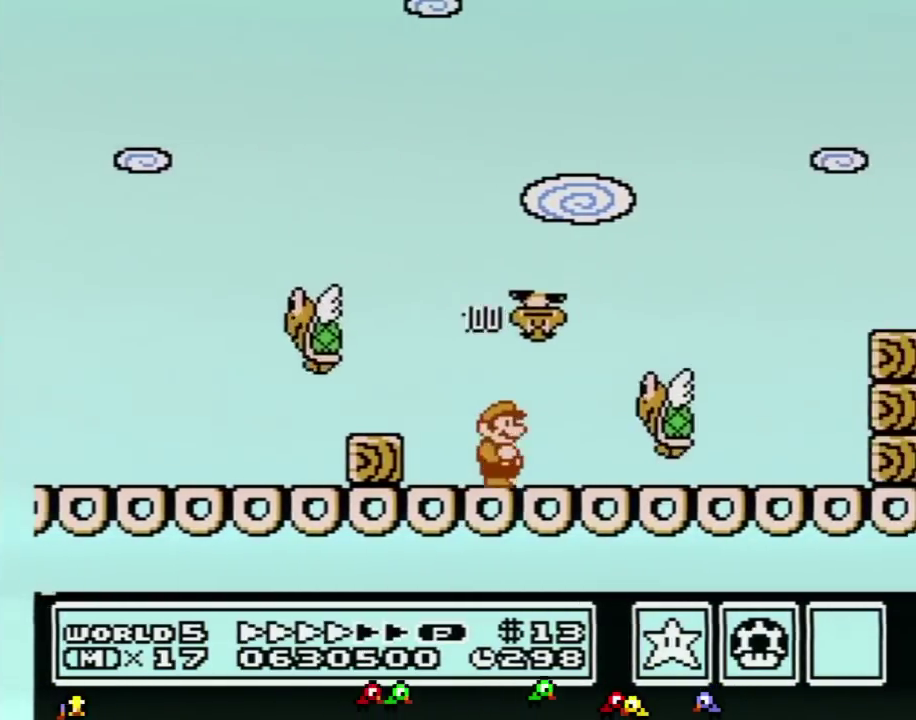
{"buttons": ["B", "DPAD_RIGHT"], "events": []}
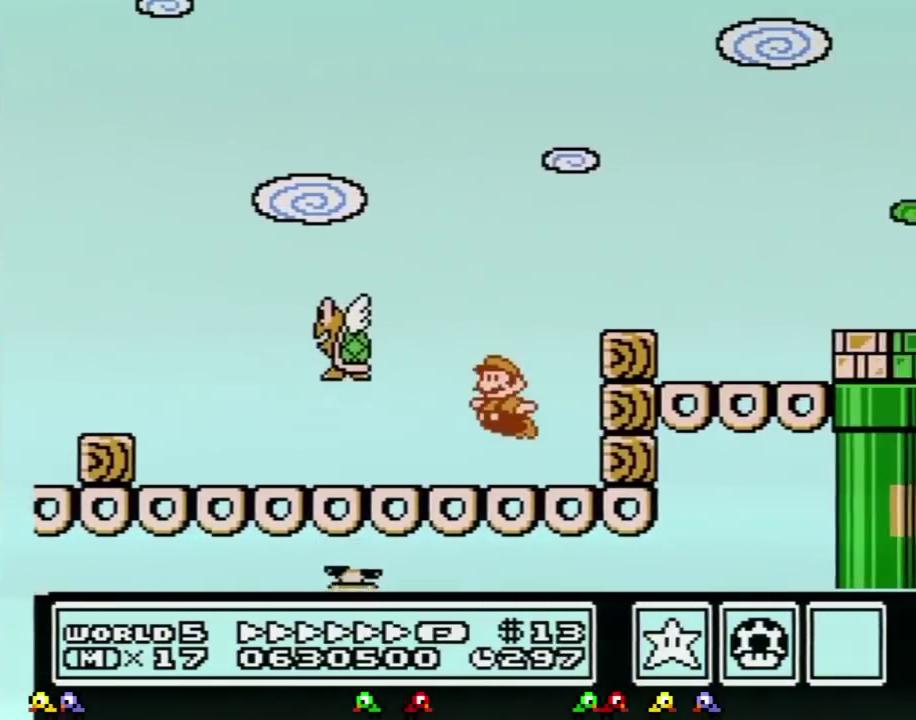
{"buttons": ["B", "DPAD_RIGHT"], "events": [[33, "A", "down"], [33, "DPAD_LEFT", "down"], [33, "DPAD_RIGHT", "up"], [100, "DPAD_UP", "down"], [167, "DPAD_LEFT", "up"], [167, "DPAD_RIGHT", "down"], [183, "DPAD_UP", "up"], [434, "A", "up"]]}
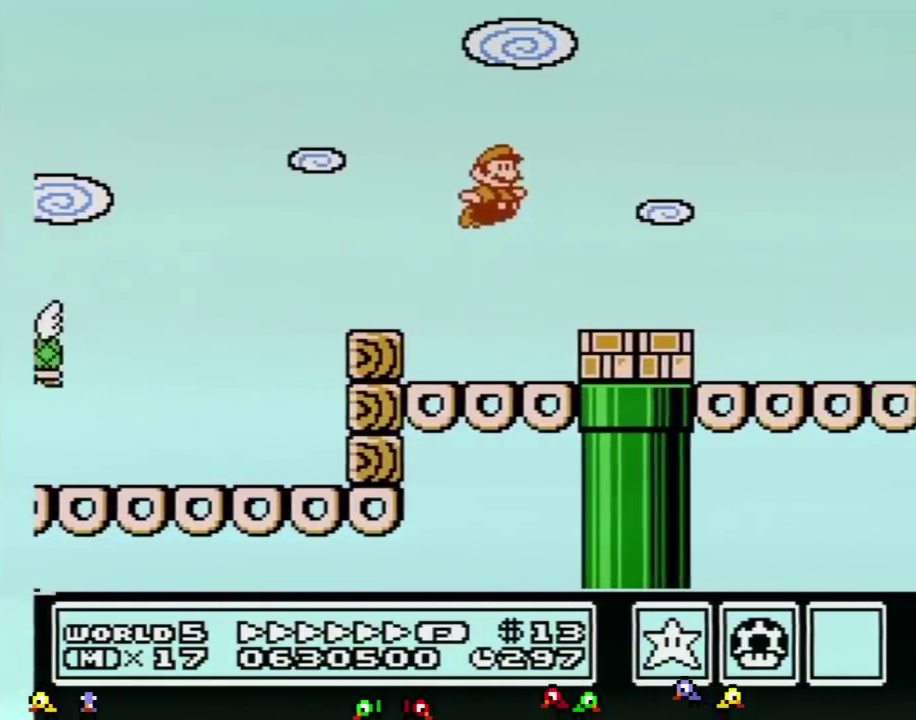
{"buttons": ["A", "B", "DPAD_RIGHT"], "events": [[351, "A", "down"]]}
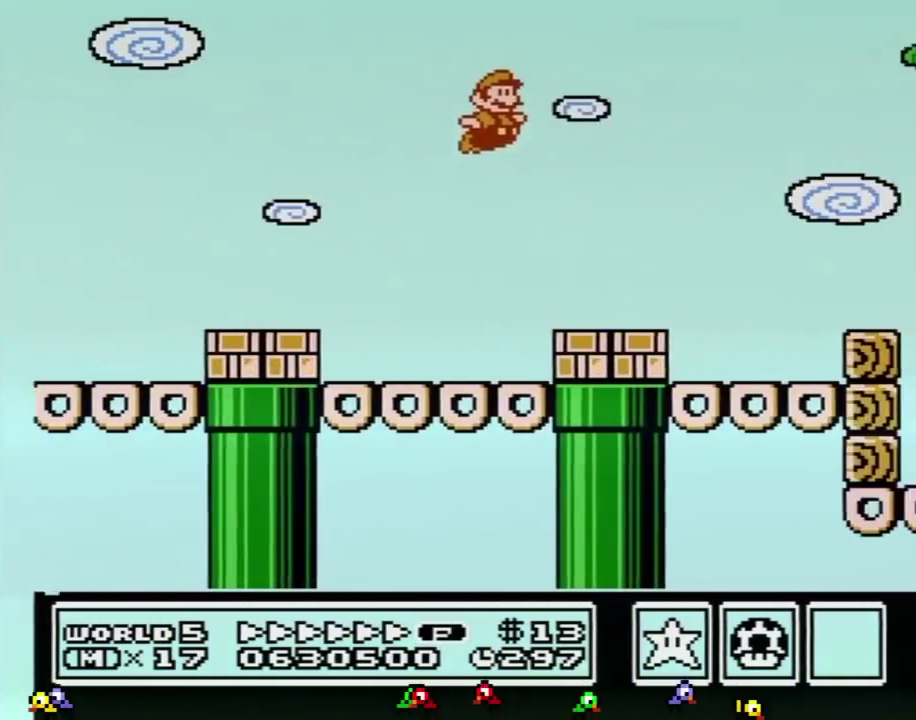
{"buttons": ["B", "DPAD_RIGHT"], "events": [[66, "A", "up"]]}
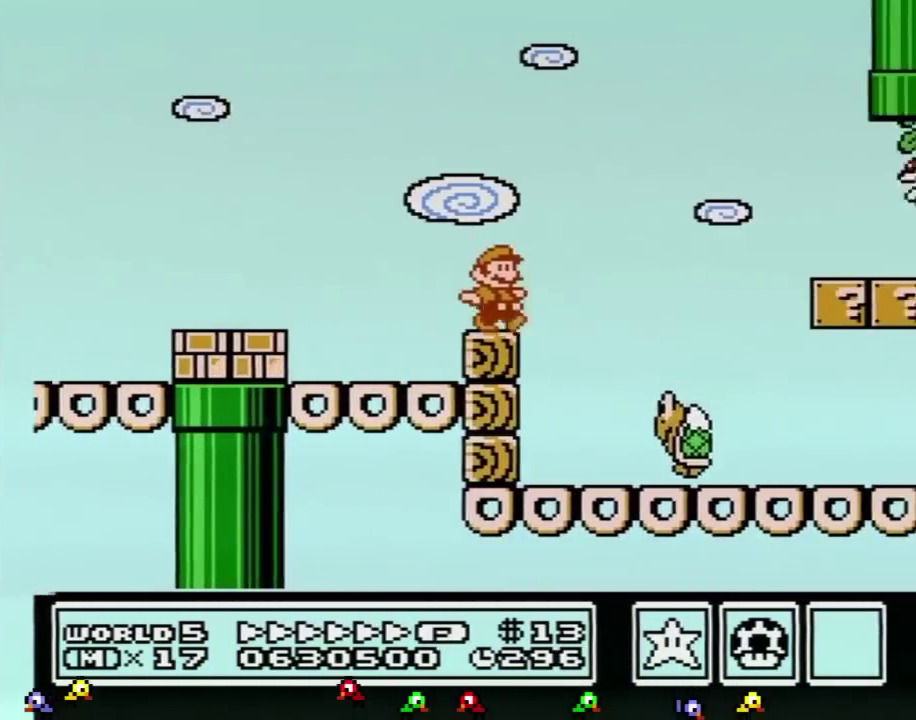
{"buttons": ["B", "DPAD_RIGHT"], "events": [[134, "A", "down"], [217, "A", "up"]]}